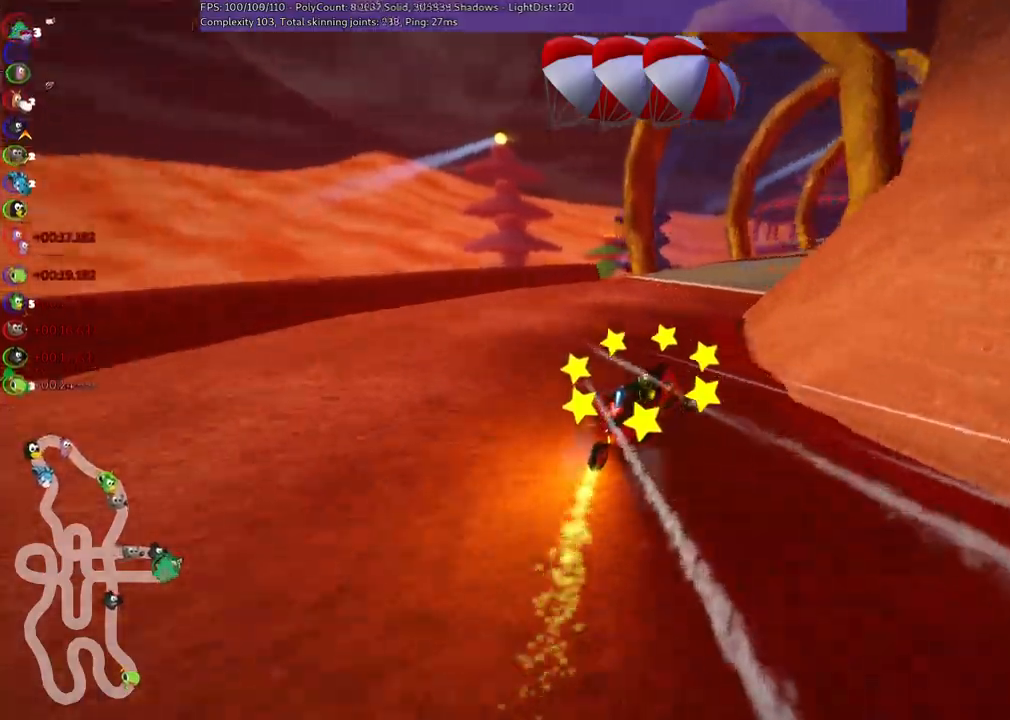
Gameplay with keyboard; each line is a JSON object with the keys held at the frame after it. "events" lists presses ("down") and releases ("up") of ".", "/", "alt_r", "b", "c", "comma", "ctrl_r", "d", "down", "f", "g", "h", "j", "k", "l", "left", "m", "n", "quote", "return", "right", "semicolon", "shift_r", "space", "super", "up" and "v" between this image and that frame as [ms after this image, input, new state], when the widget could be followed in between. No other keys are recorded. Mouse input is not recorded.
{"keys": ["up"], "events": [[100, "right", "up"], [200, "left", "down"], [383, "left", "up"]]}
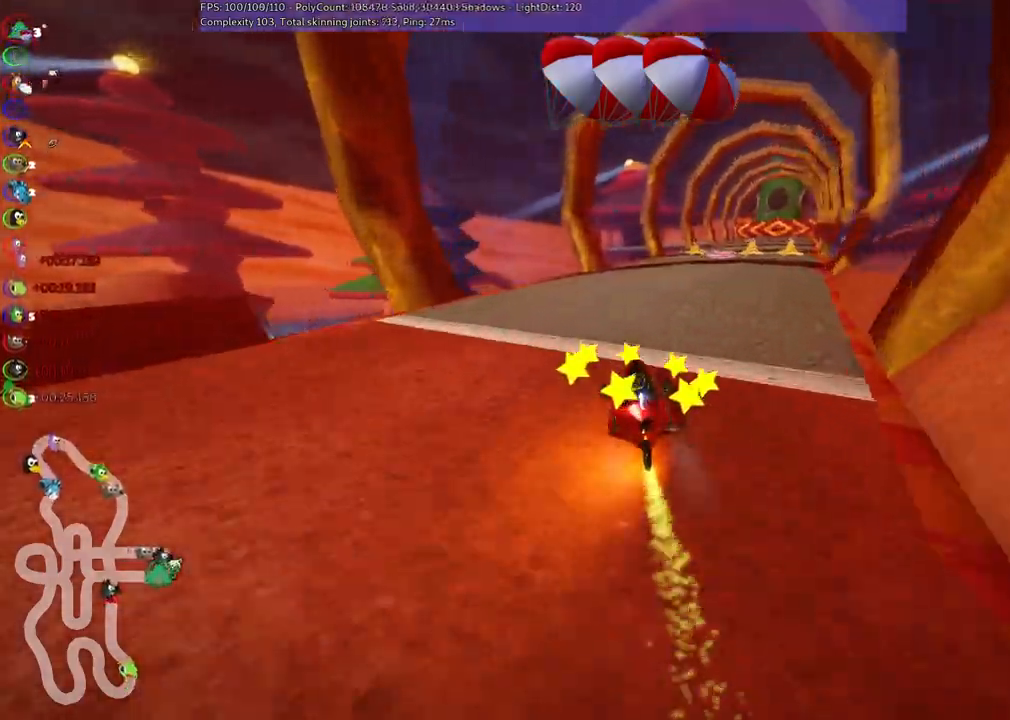
{"keys": ["left", "m", "up"], "events": [[317, "m", "down"], [317, "right", "down"], [400, "left", "down"], [450, "right", "up"]]}
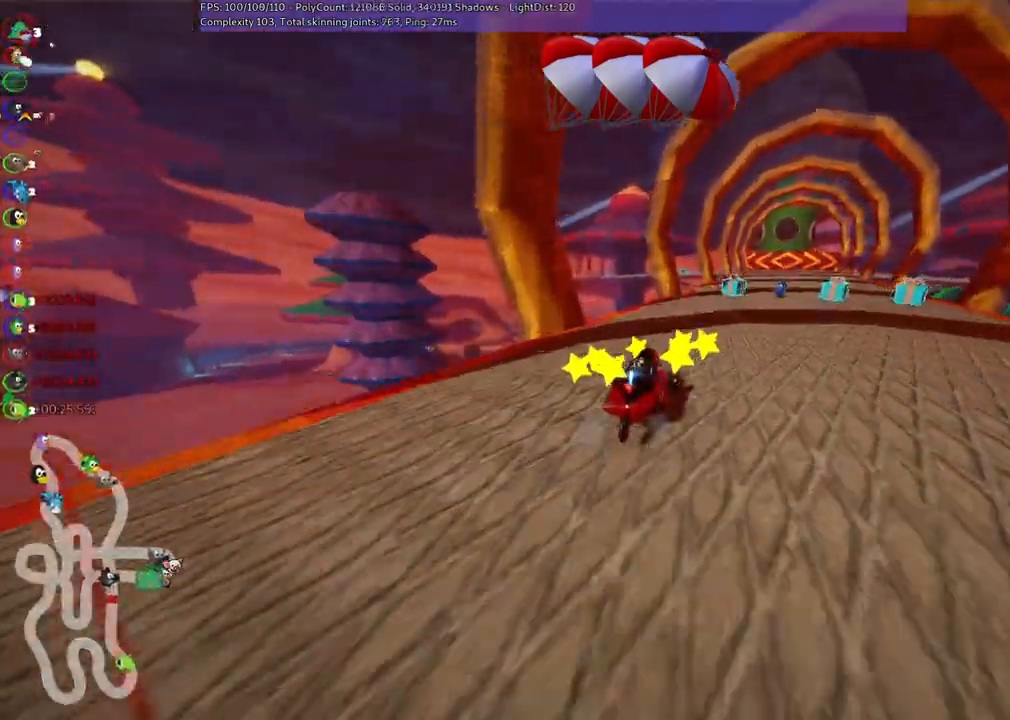
{"keys": ["left", "m", "right", "up"], "events": [[100, "right", "down"], [283, "right", "up"], [367, "right", "down"]]}
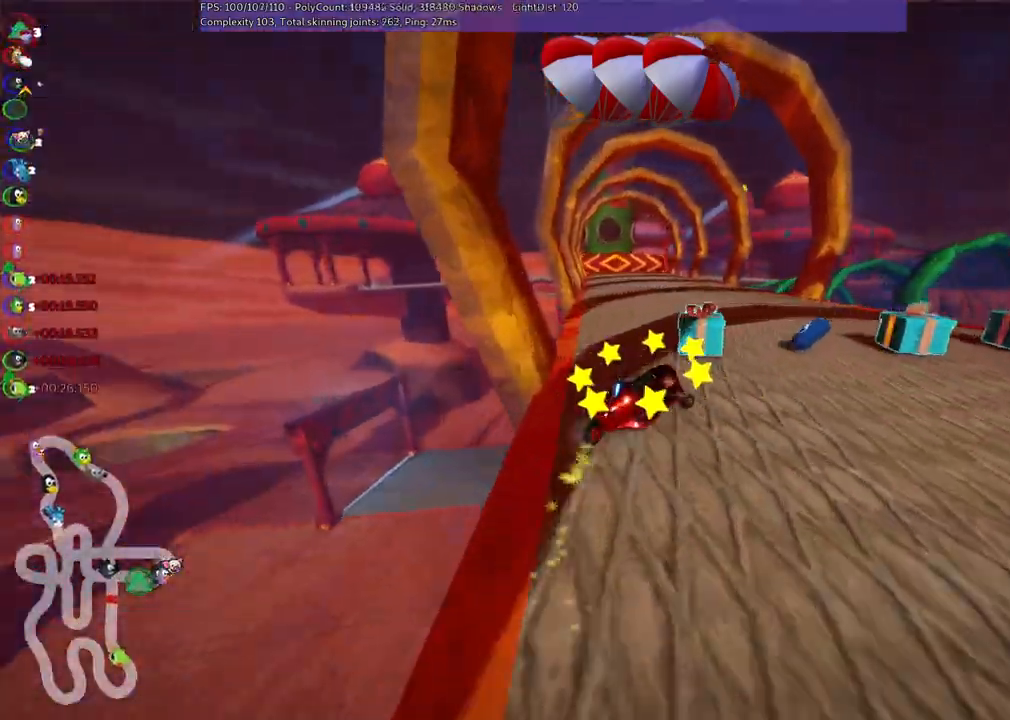
{"keys": ["up"], "events": [[17, "right", "up"], [433, "m", "up"], [483, "left", "up"]]}
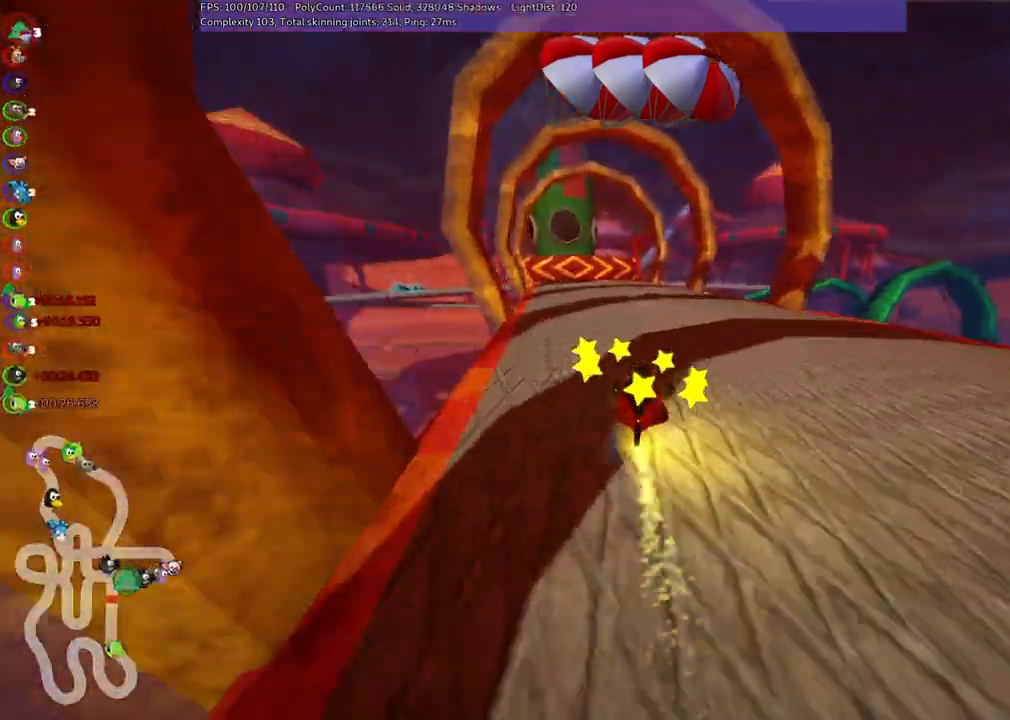
{"keys": ["up"], "events": []}
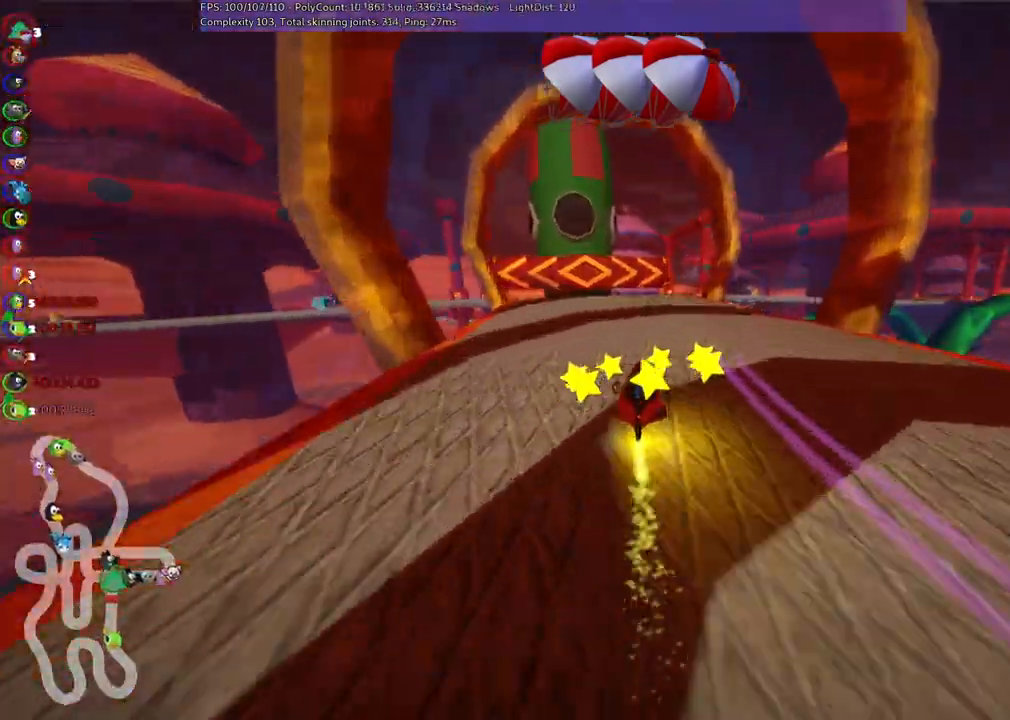
{"keys": ["up"], "events": []}
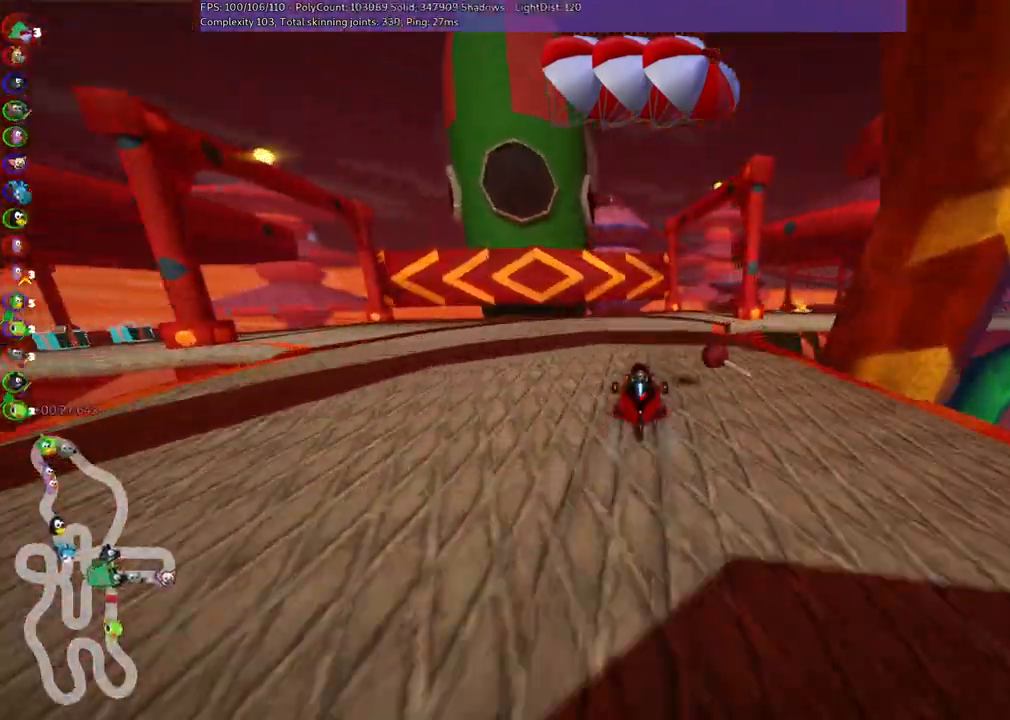
{"keys": ["left", "m"]}
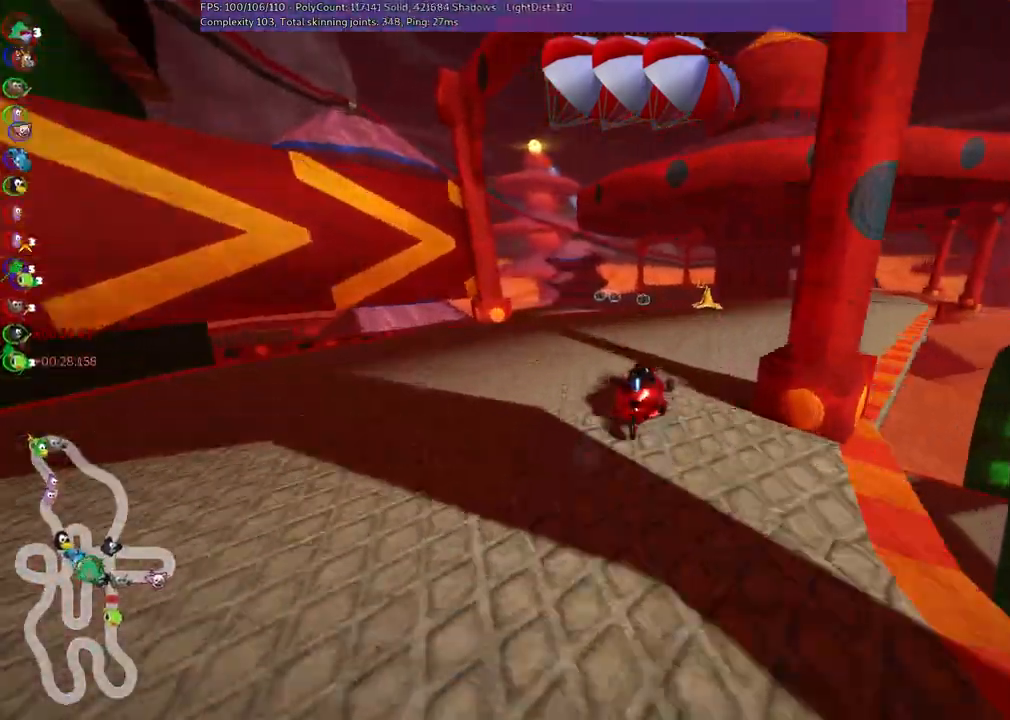
{"keys": ["left", "m"]}
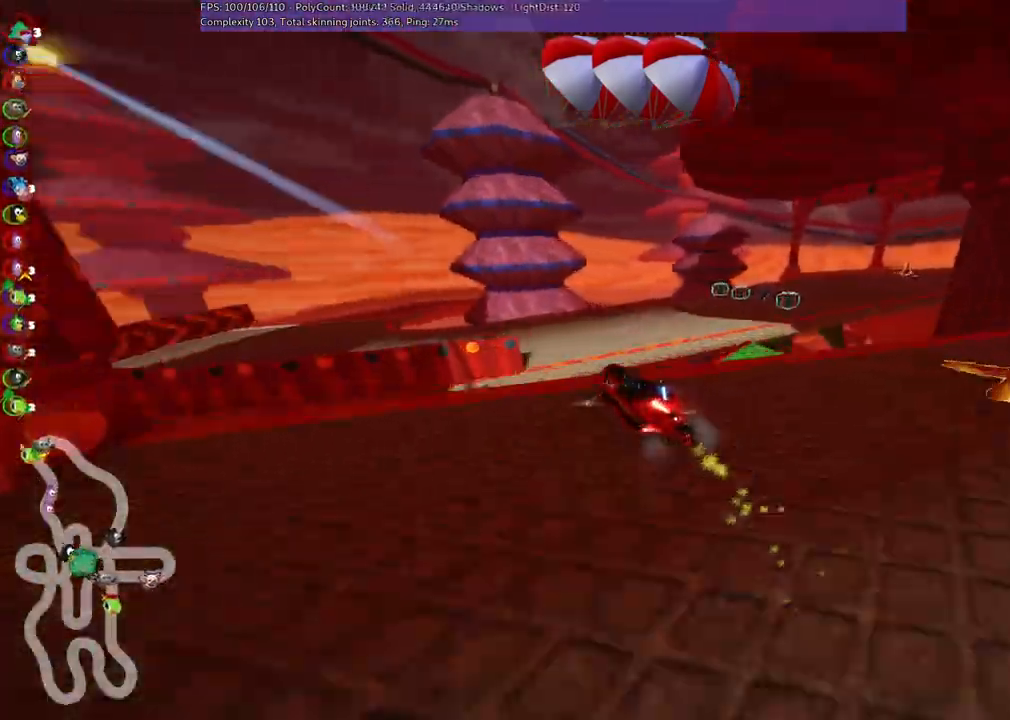
{"keys": ["left", "up"], "events": [[233, "m", "up"], [433, "up", "down"]]}
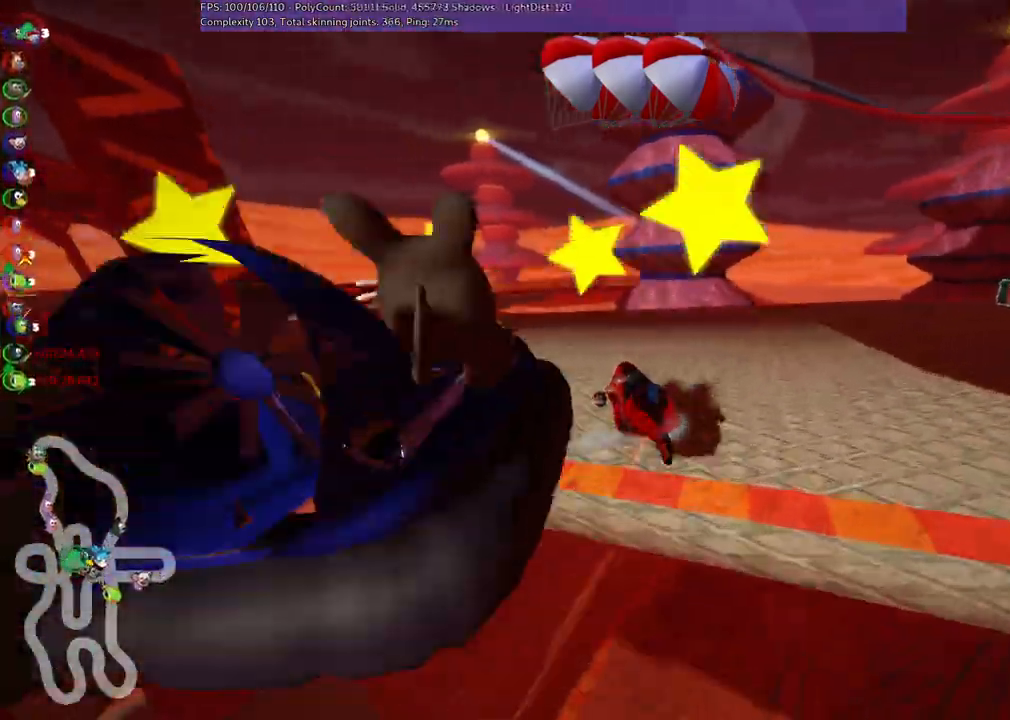
{"keys": ["left", "up"], "events": []}
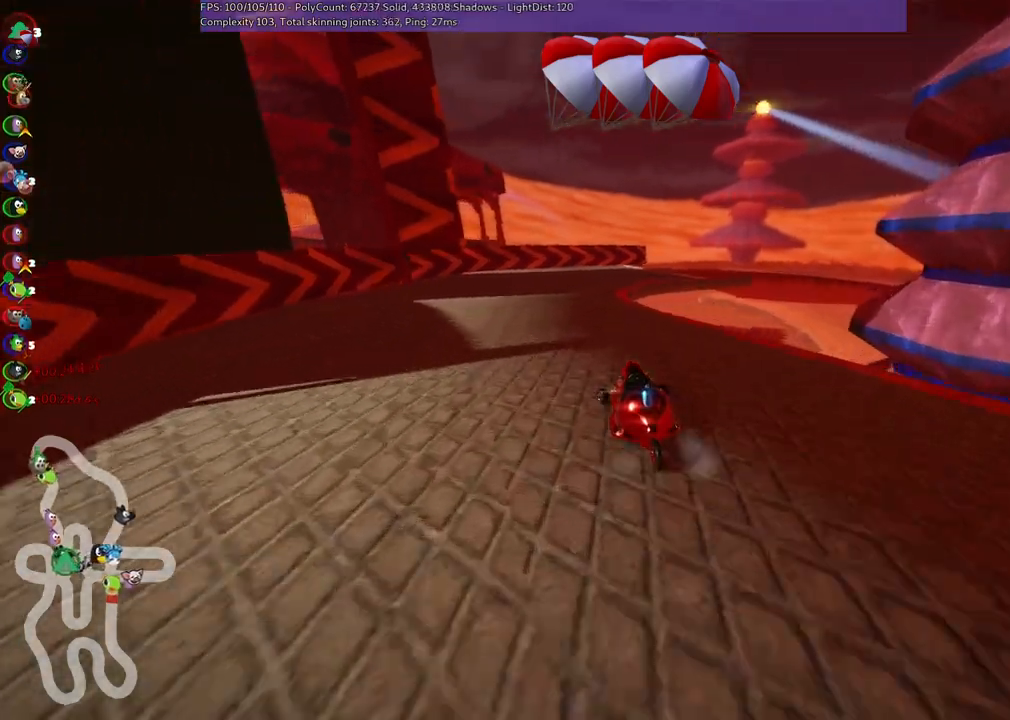
{"keys": ["up"], "events": [[83, "left", "up"], [183, "m", "down"], [183, "right", "down"], [417, "m", "up"], [467, "right", "up"]]}
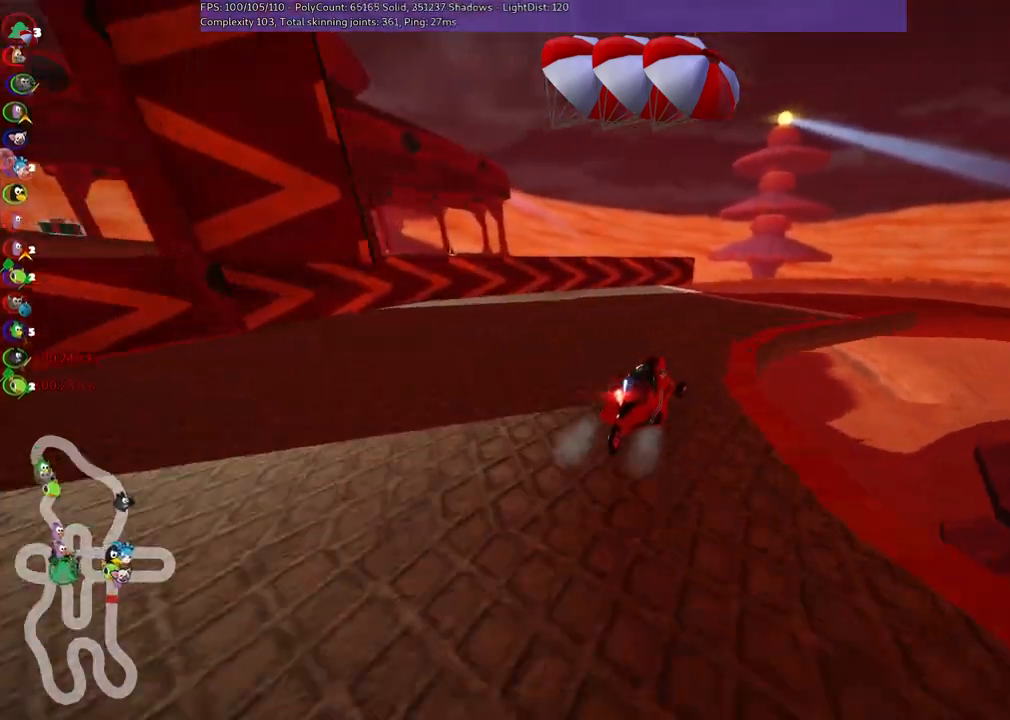
{"keys": ["m", "right", "up"], "events": [[17, "m", "down"], [17, "right", "down"]]}
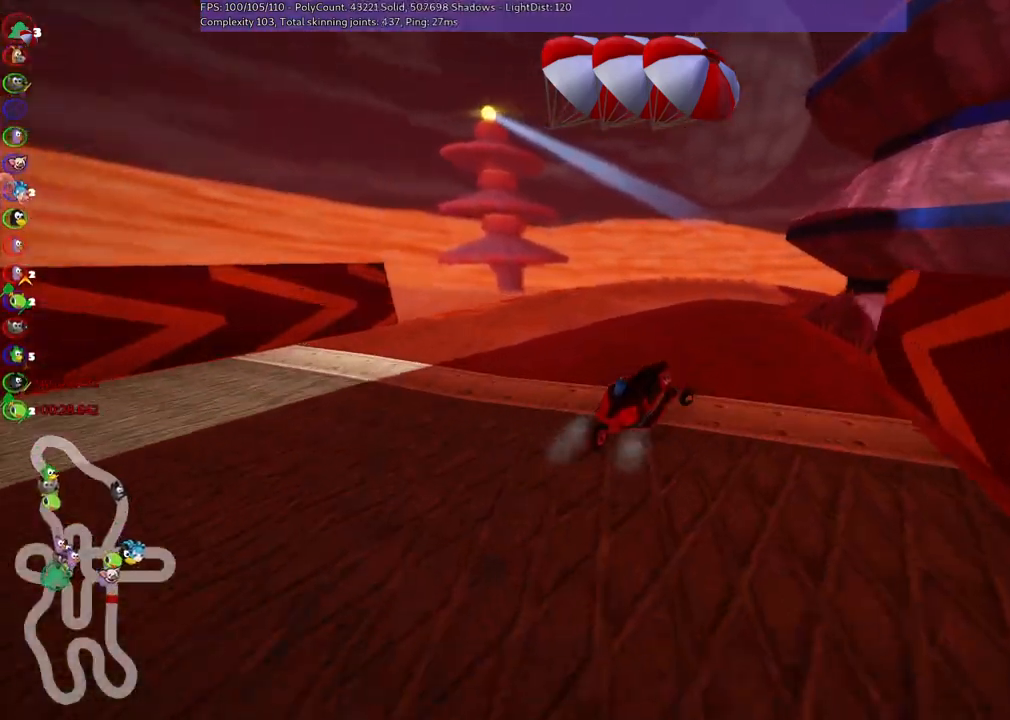
{"keys": ["left", "m", "up"], "events": [[217, "left", "down"], [267, "right", "up"], [417, "right", "down"], [500, "right", "up"]]}
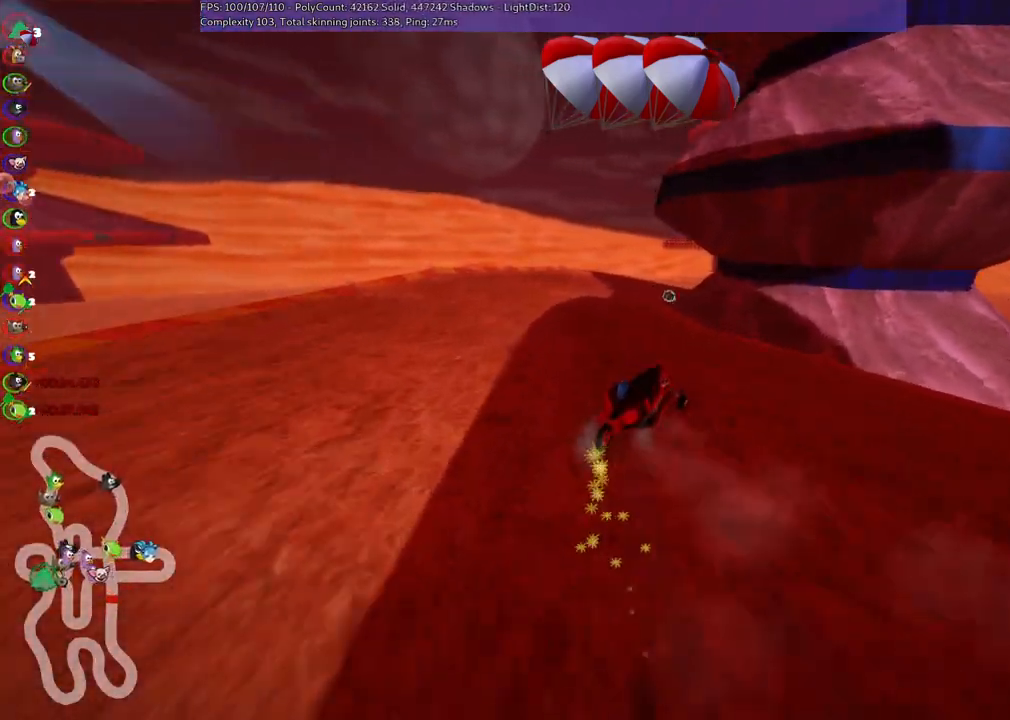
{"keys": ["m", "right", "up"], "events": [[333, "right", "down"], [433, "left", "up"]]}
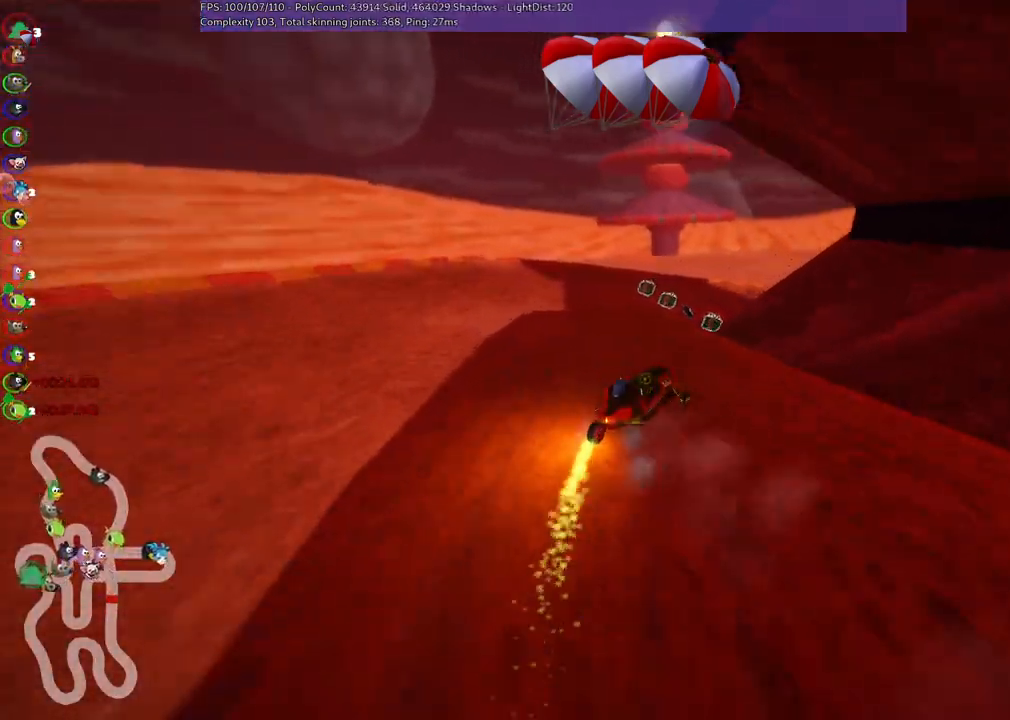
{"keys": ["m", "right", "up"], "events": []}
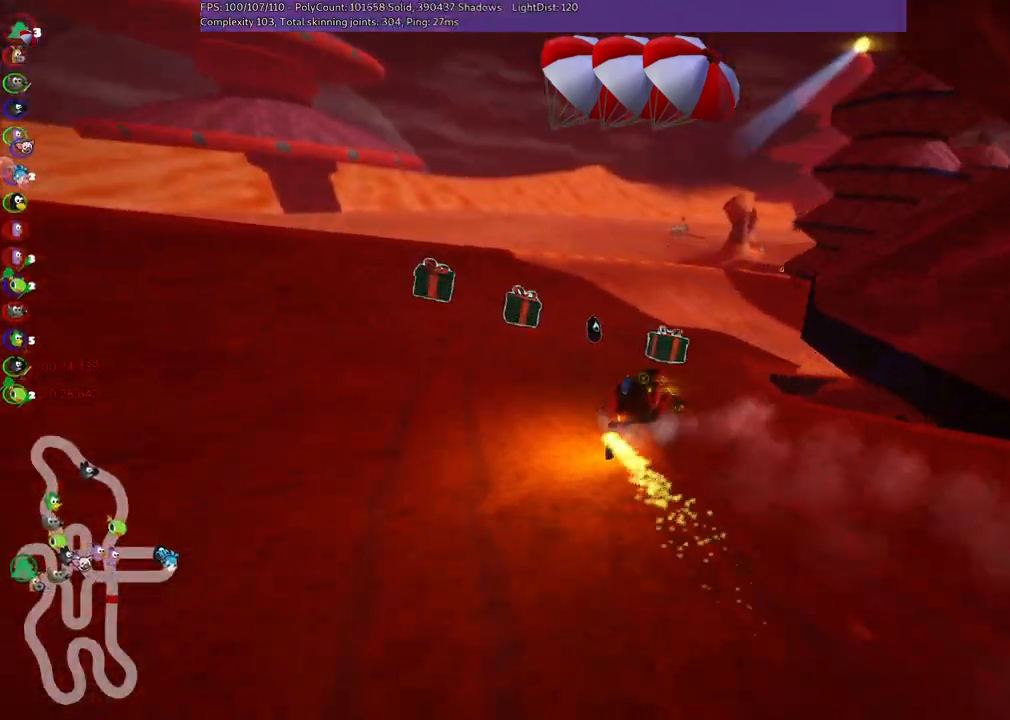
{"keys": ["right", "up"], "events": [[50, "m", "up"], [283, "n", "down"], [417, "n", "up"]]}
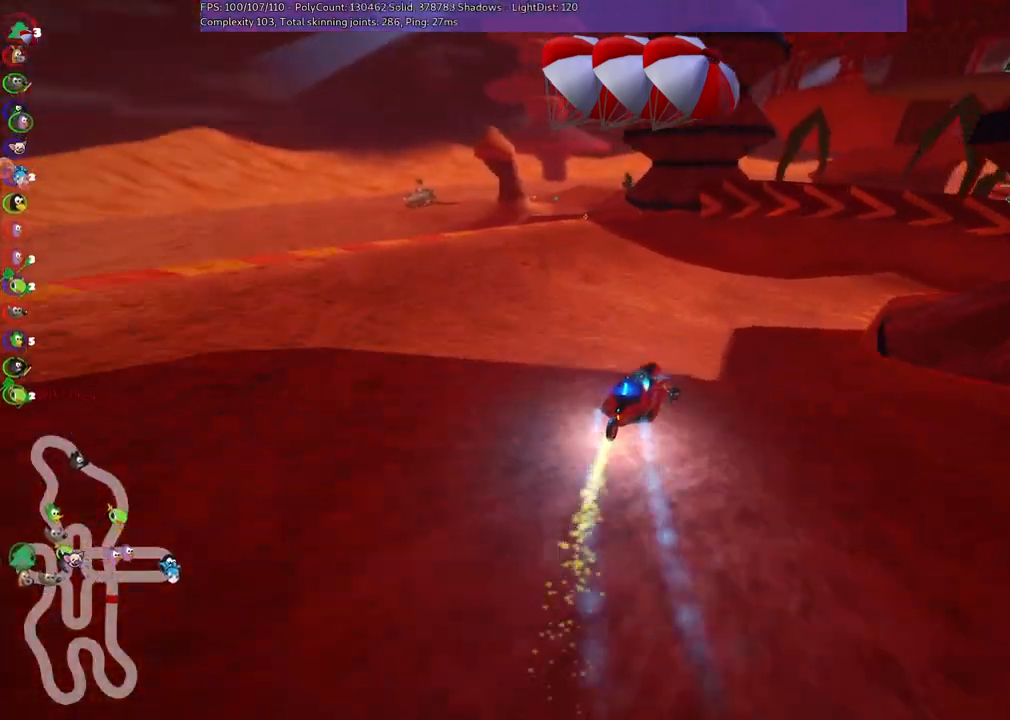
{"keys": ["m", "right", "up"], "events": [[17, "right", "up"], [117, "m", "down"], [200, "right", "down"]]}
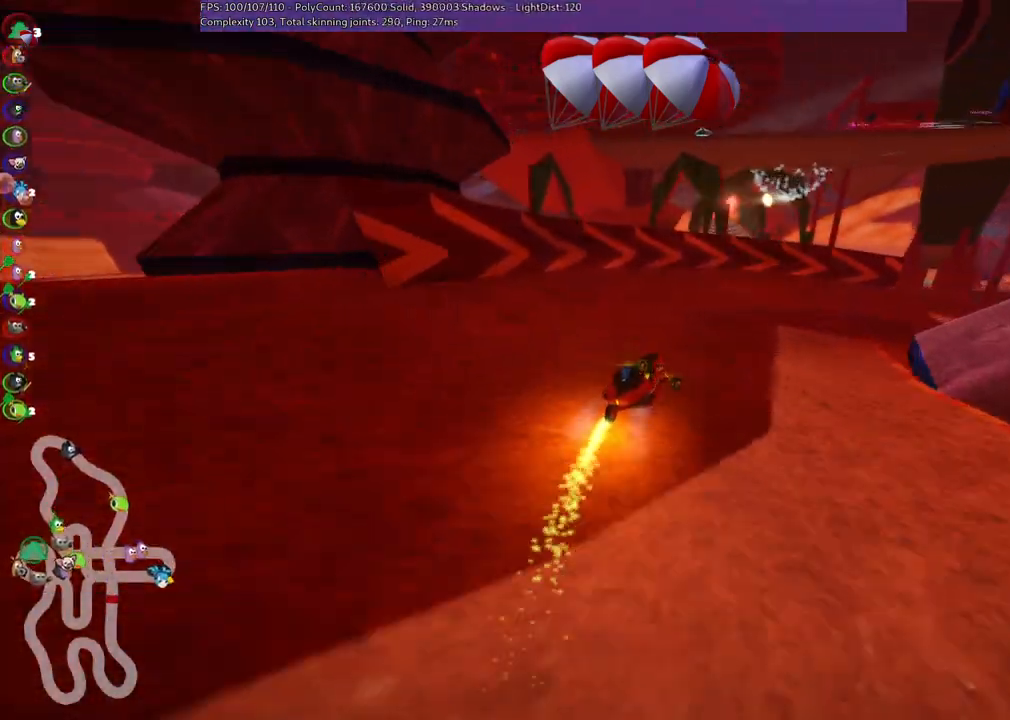
{"keys": ["m", "right", "up"], "events": [[33, "m", "up"], [267, "m", "down"]]}
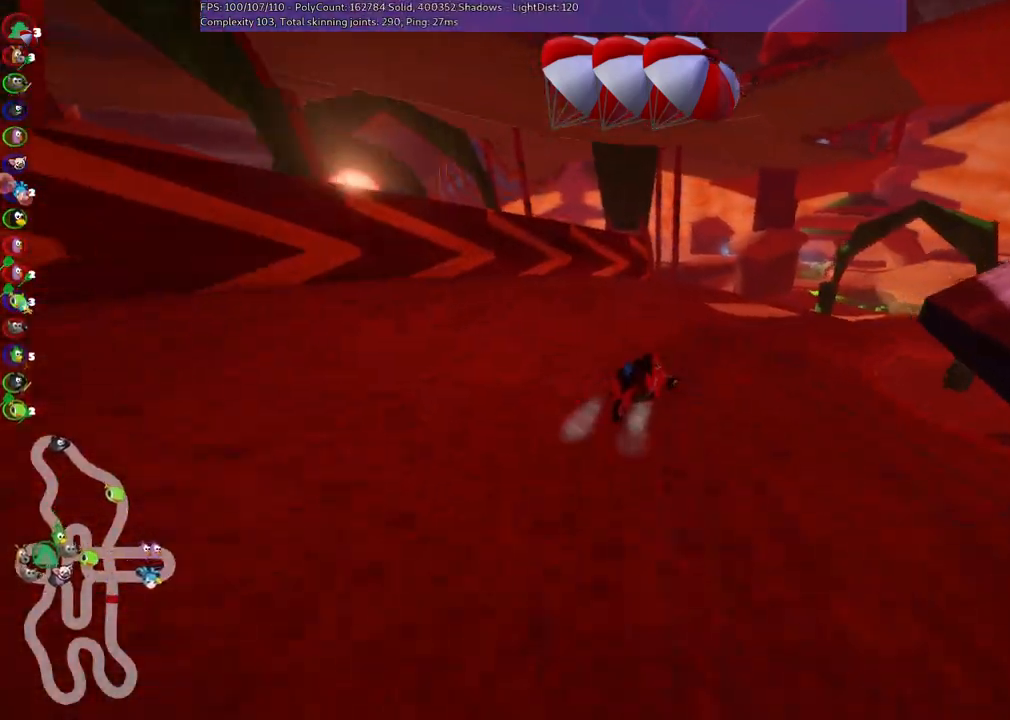
{"keys": ["left", "m", "up"], "events": [[17, "m", "up"], [150, "m", "down"], [300, "left", "down"], [300, "right", "up"]]}
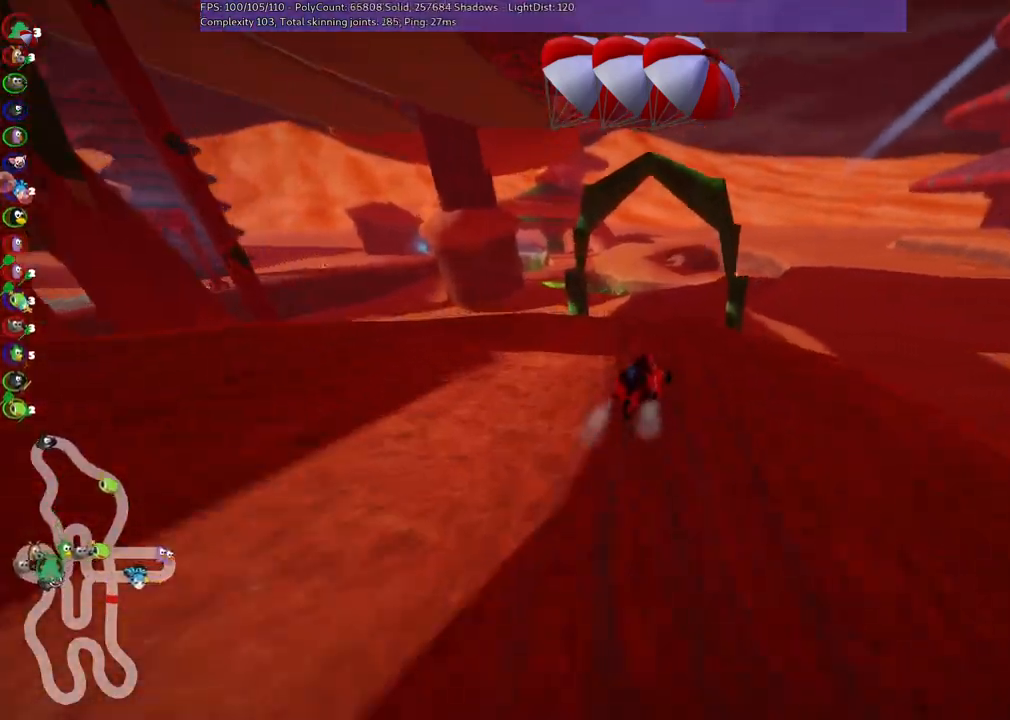
{"keys": ["left", "m", "up"], "events": [[267, "right", "down"], [450, "right", "up"]]}
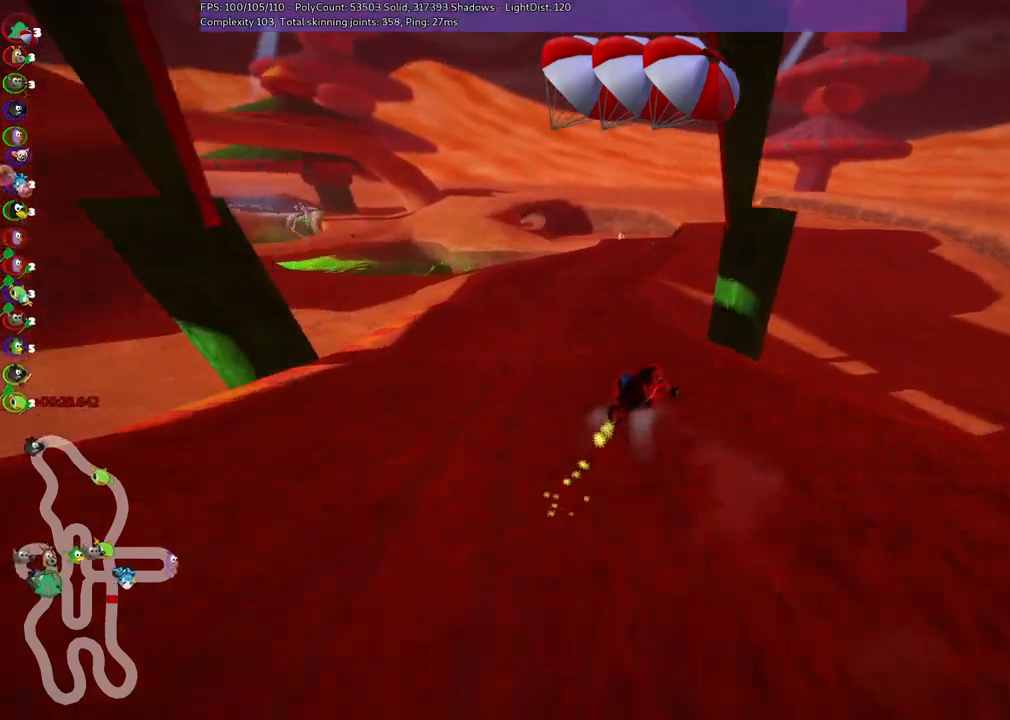
{"keys": ["up"], "events": [[333, "n", "down"], [383, "left", "up"], [383, "m", "up"], [483, "n", "up"]]}
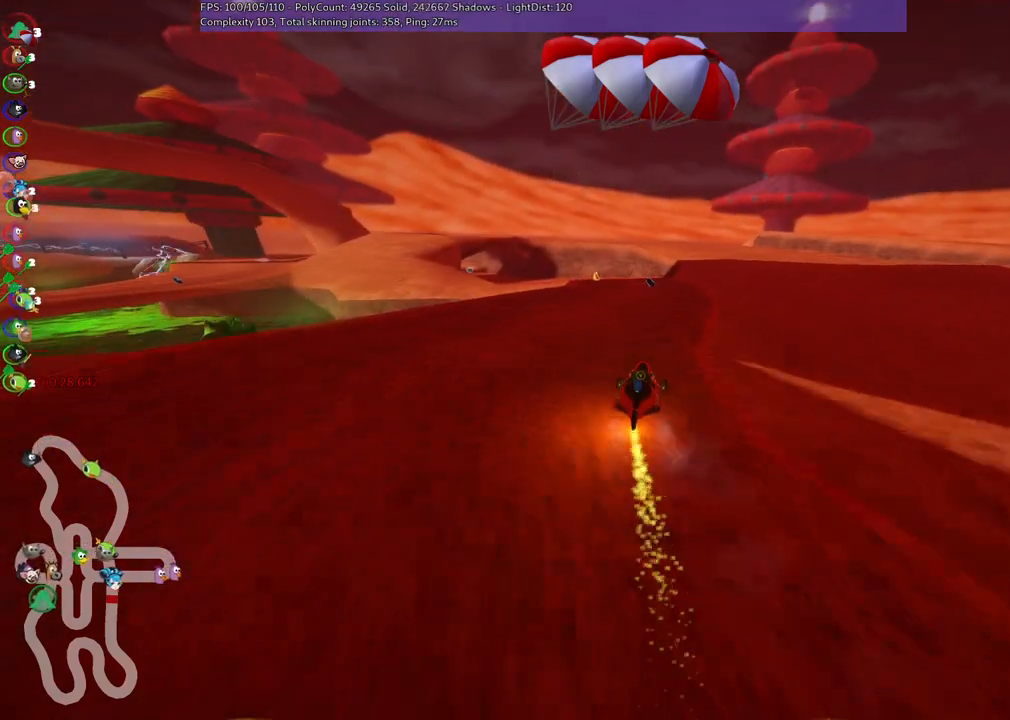
{"keys": ["left", "m", "up"], "events": [[67, "right", "down"], [217, "right", "up"], [450, "left", "down"], [450, "m", "down"]]}
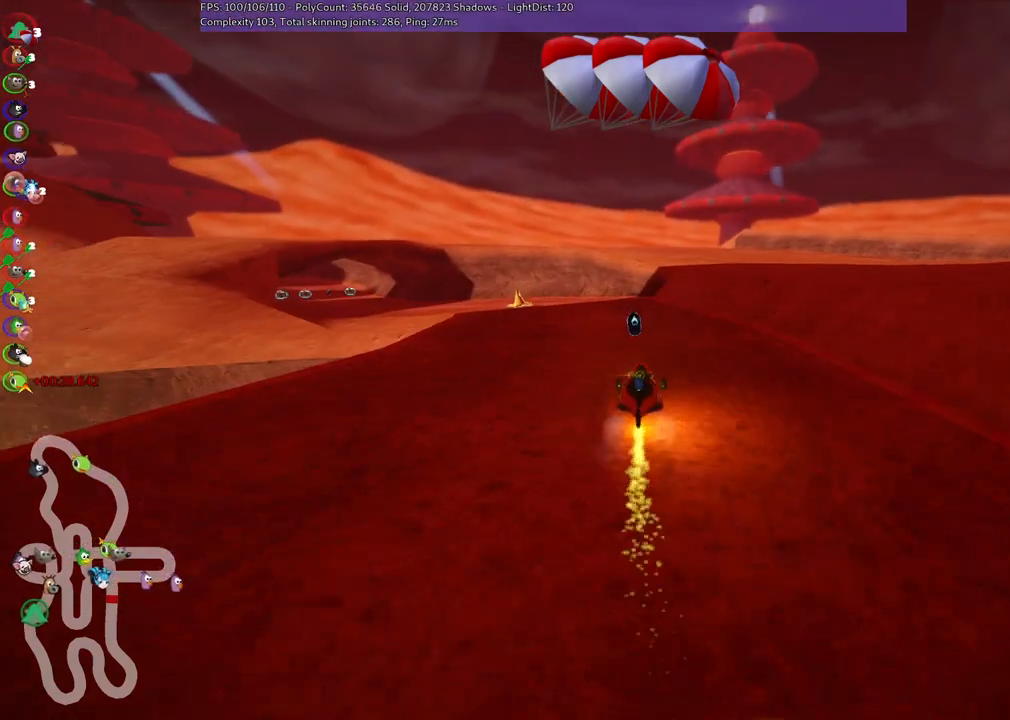
{"keys": ["m", "right", "up"], "events": [[383, "left", "up"], [383, "right", "down"]]}
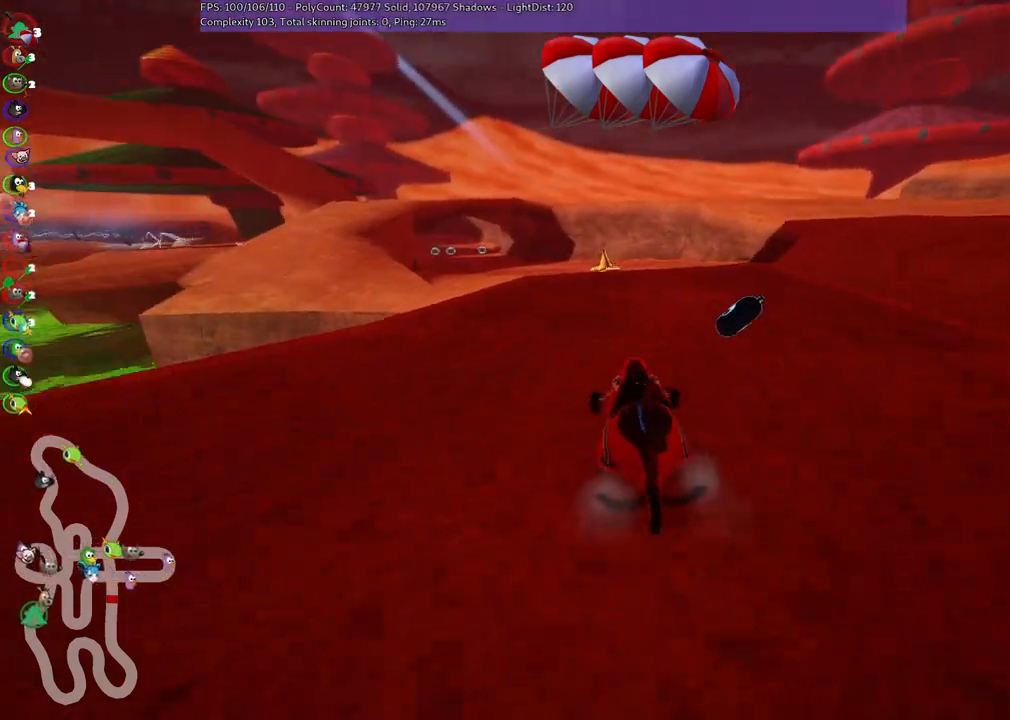
{"keys": ["left", "up"], "events": [[33, "m", "up"], [500, "left", "down"], [500, "right", "up"]]}
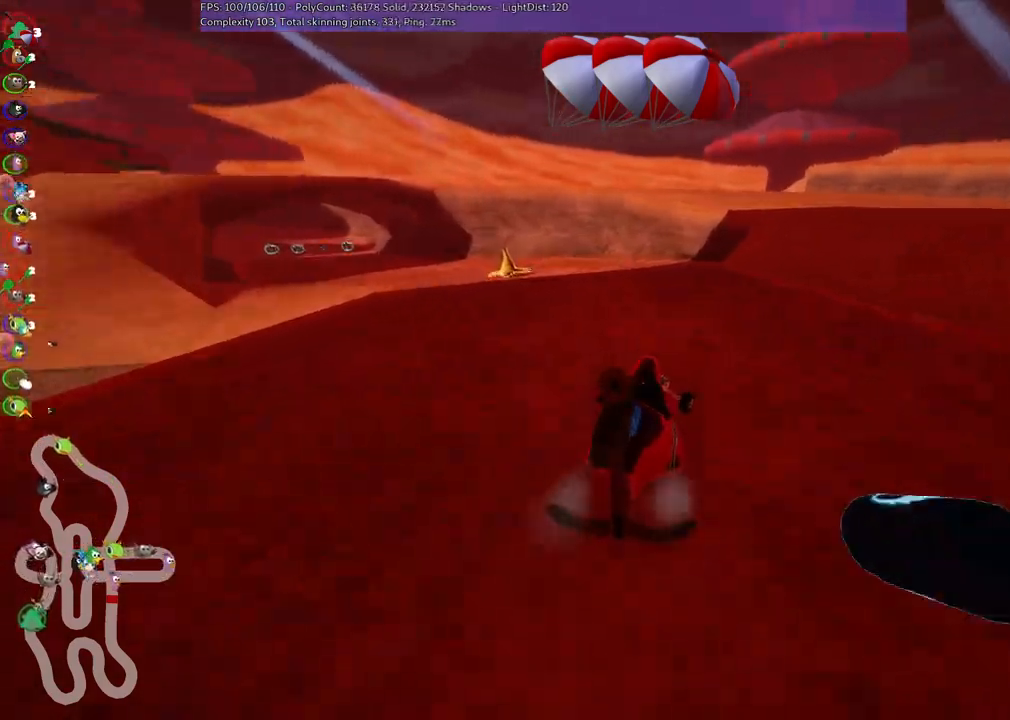
{"keys": ["m", "right", "up"], "events": [[50, "m", "down"], [383, "right", "down"], [433, "left", "up"]]}
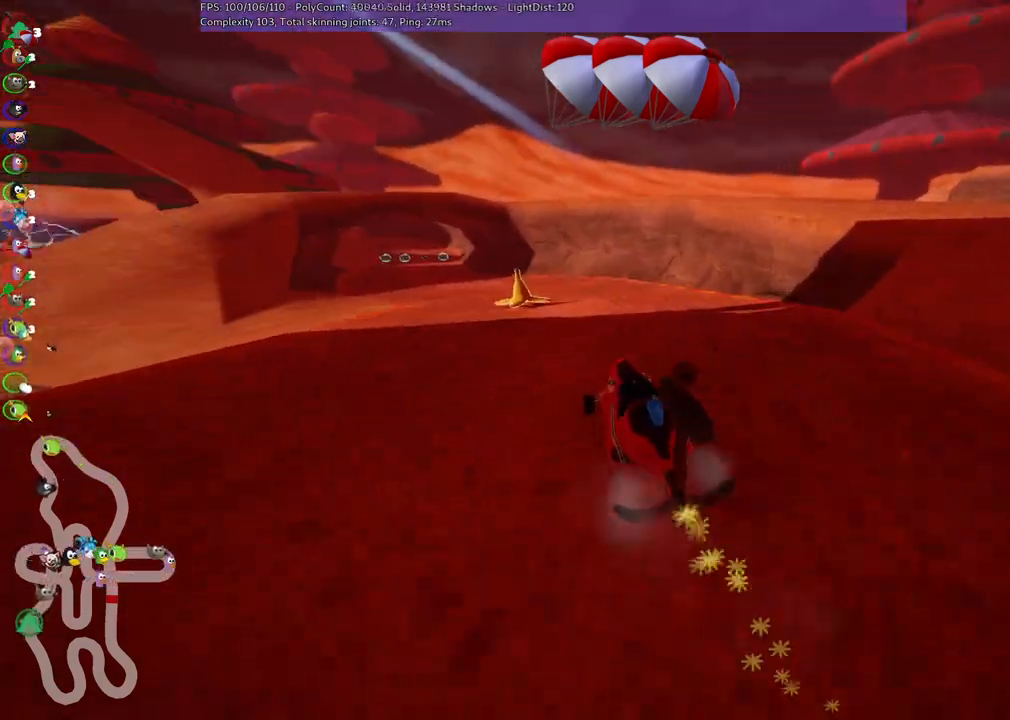
{"keys": ["left", "m", "right", "up"], "events": [[83, "left", "down"], [167, "left", "up"], [417, "left", "down"]]}